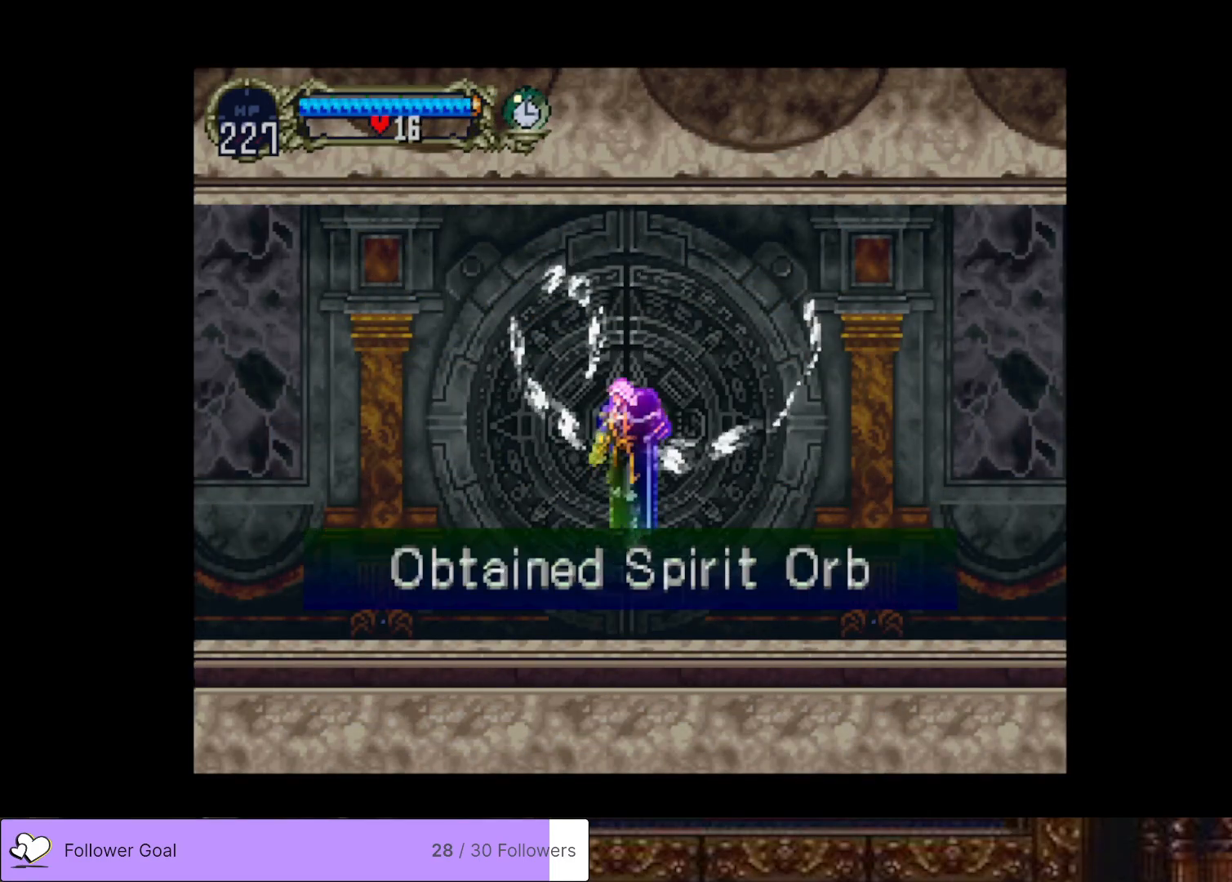
Gameplay with a controller (PlayStation layout); each line is a JSON object with the inputs held at the frame after it. "events" lists button and stick changes between this image and that frame as [ms after this image, input, new state], when the widget could be followed in between. Not read: left_stick.
{"buttons": [], "right_stick": "center", "events": []}
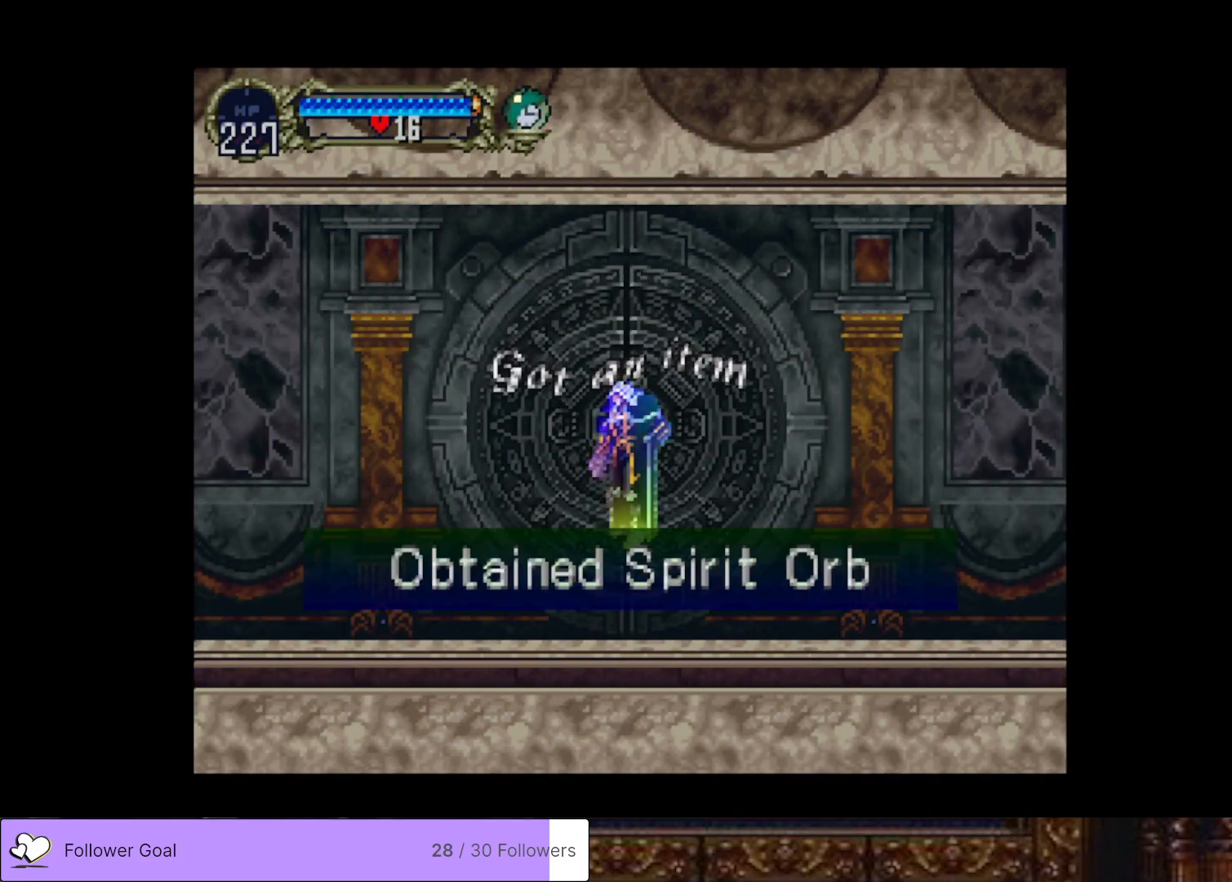
{"buttons": [], "right_stick": "center", "events": []}
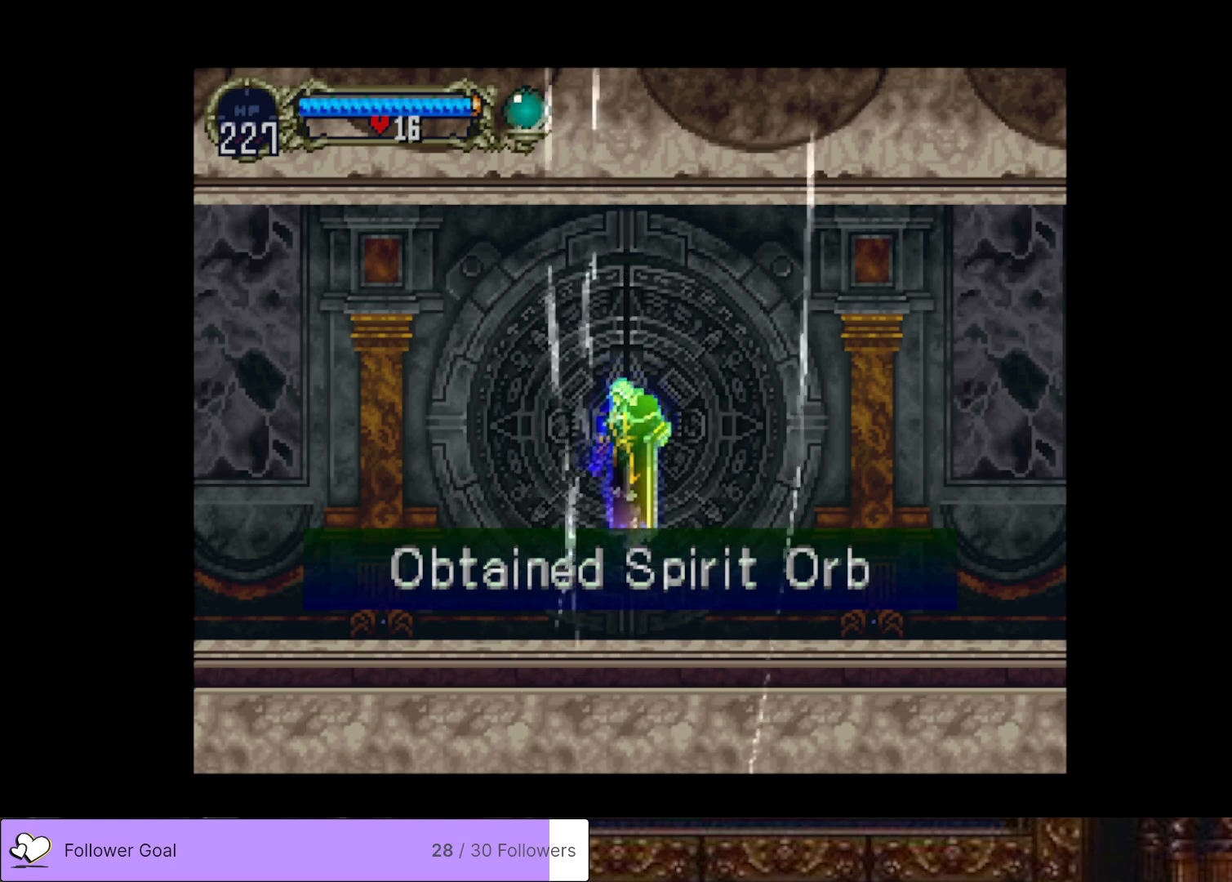
{"buttons": ["DPAD_LEFT"], "right_stick": "center", "events": [[317, "DPAD_LEFT", "down"]]}
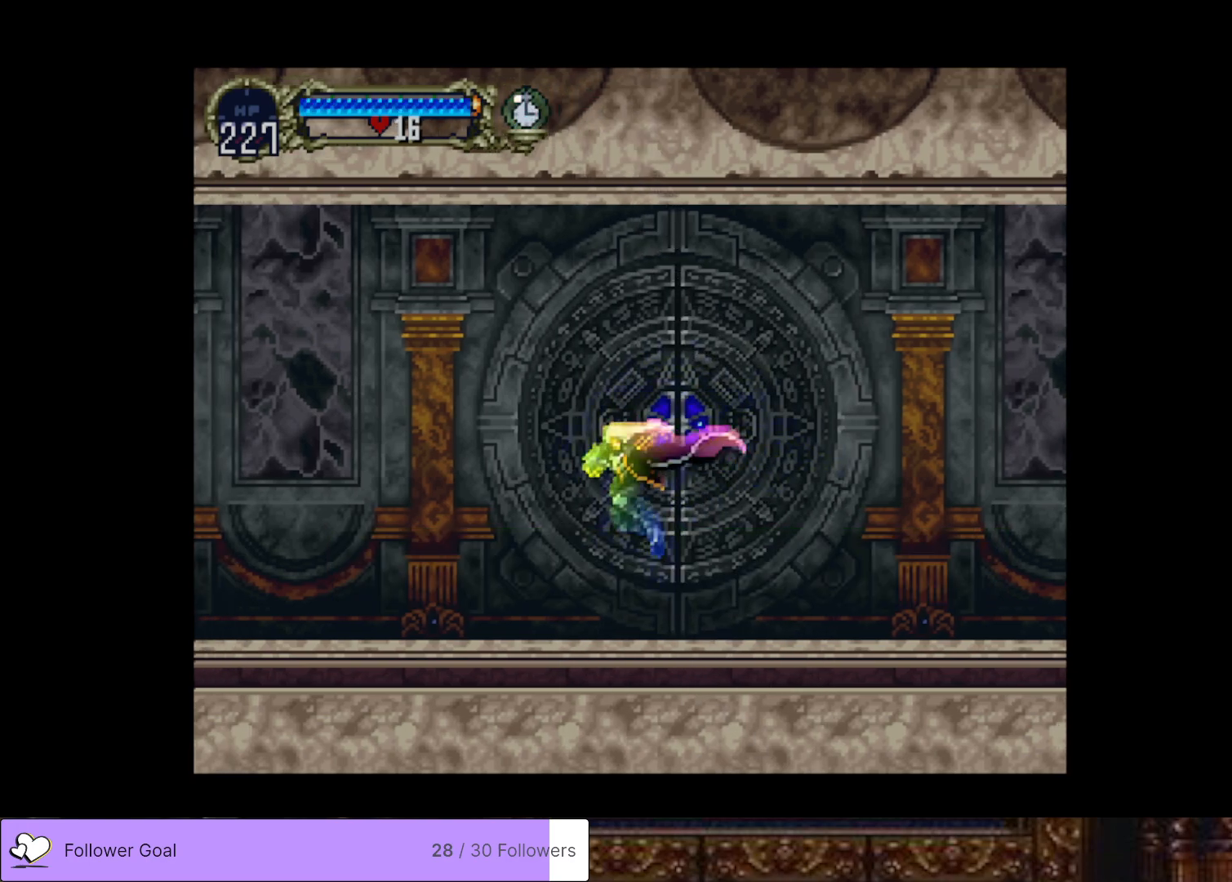
{"buttons": ["CIRCLE", "TRIANGLE"], "right_stick": "center", "events": [[284, "DPAD_LEFT", "up"], [317, "DPAD_RIGHT", "down"], [367, "CIRCLE", "down"], [400, "TRIANGLE", "down"], [434, "DPAD_RIGHT", "up"]]}
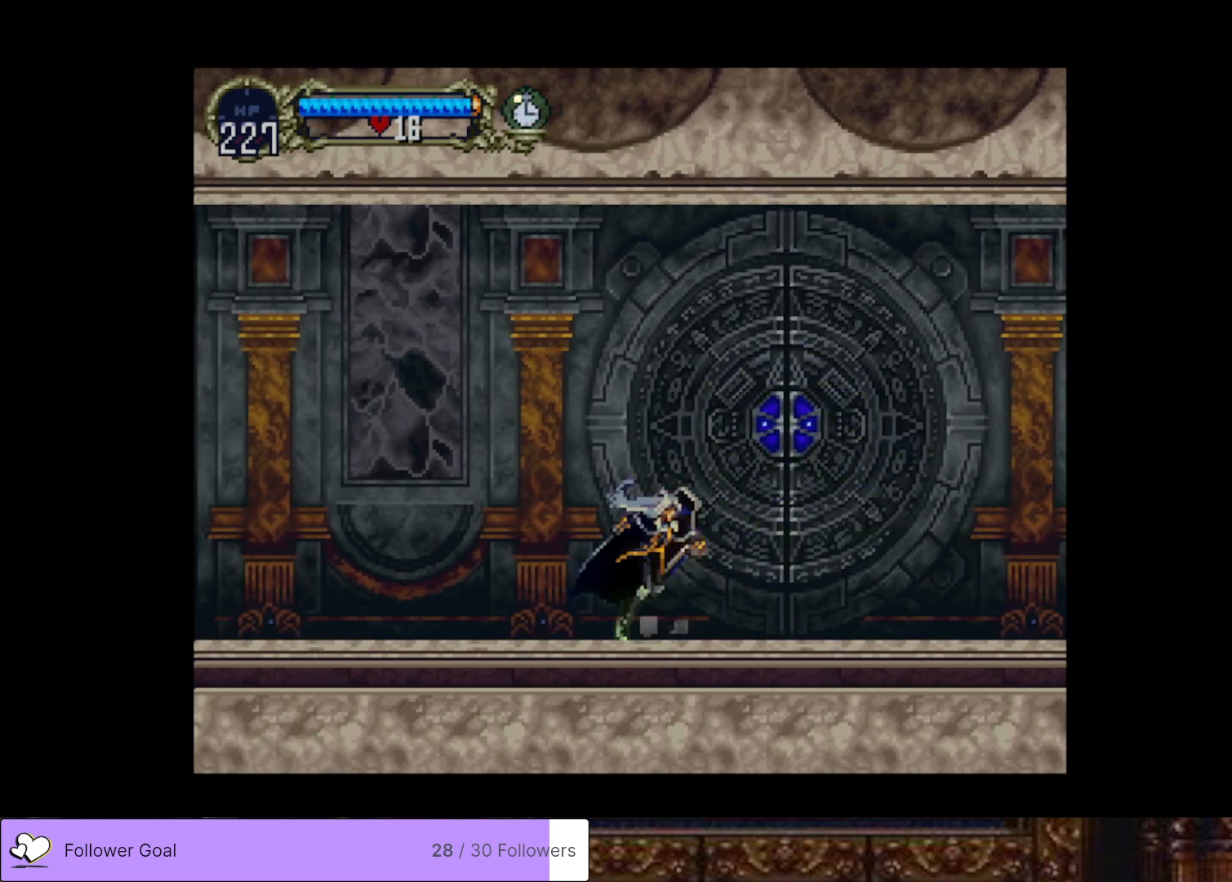
{"buttons": ["CIRCLE", "TRIANGLE"], "right_stick": "center", "events": [[17, "CIRCLE", "up"], [17, "TRIANGLE", "up"], [84, "CIRCLE", "down"], [117, "TRIANGLE", "down"], [201, "TRIANGLE", "up"], [217, "CIRCLE", "up"], [267, "CIRCLE", "down"], [284, "TRIANGLE", "down"], [384, "CIRCLE", "up"], [384, "TRIANGLE", "up"], [434, "CIRCLE", "down"], [468, "TRIANGLE", "down"]]}
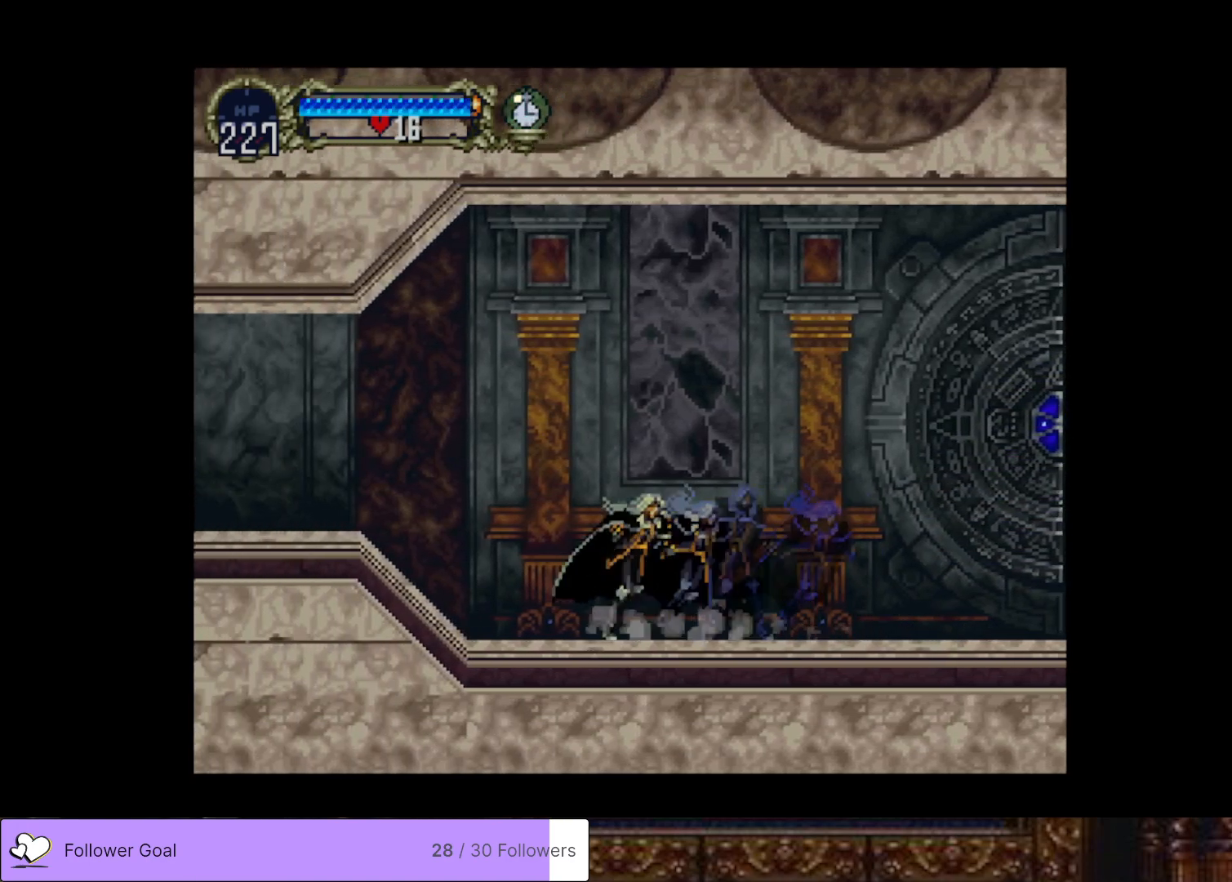
{"buttons": ["CIRCLE"], "right_stick": "center", "events": [[50, "CIRCLE", "up"], [50, "TRIANGLE", "up"], [117, "CIRCLE", "down"], [150, "TRIANGLE", "down"], [233, "CIRCLE", "up"], [233, "TRIANGLE", "up"], [300, "CIRCLE", "down"], [334, "TRIANGLE", "down"], [417, "TRIANGLE", "up"], [450, "CIRCLE", "up"], [500, "CIRCLE", "down"]]}
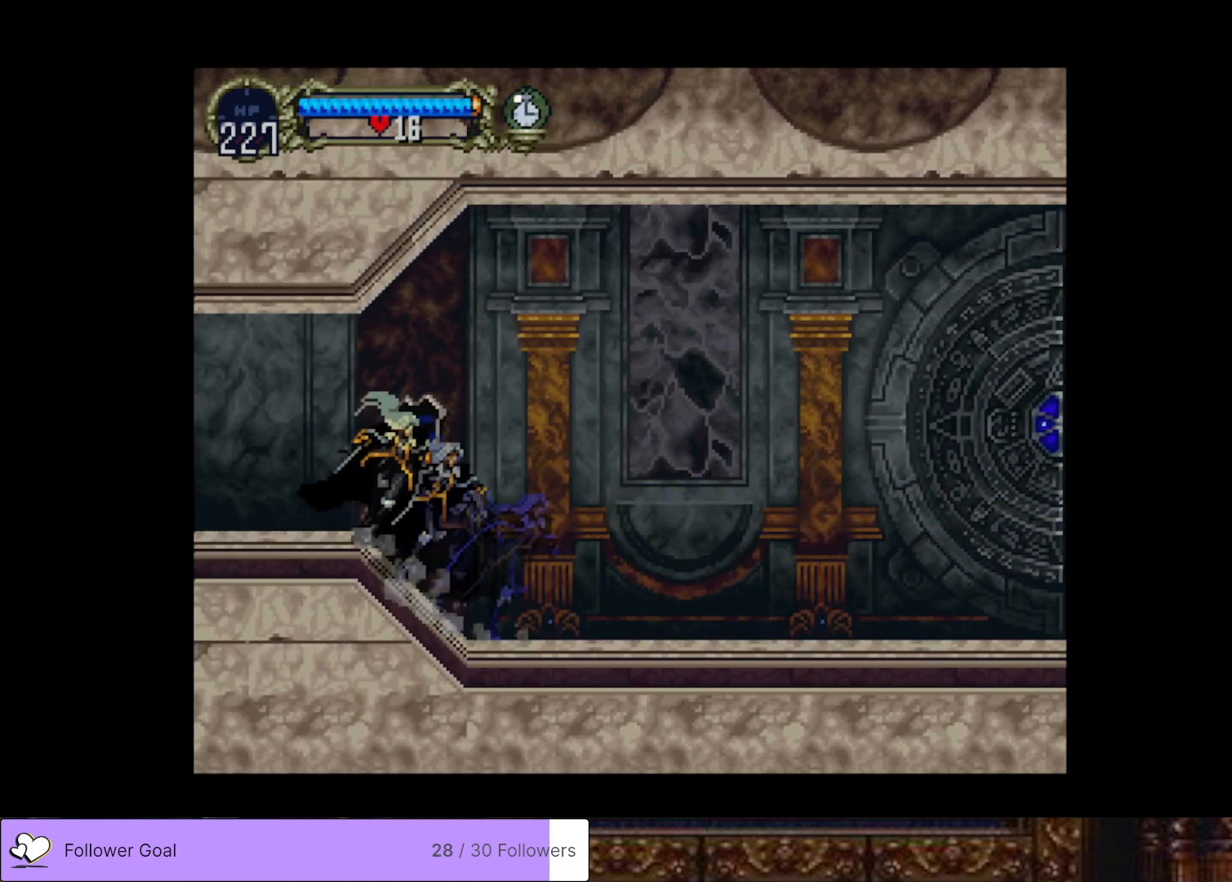
{"buttons": [], "right_stick": "center", "events": [[34, "TRIANGLE", "down"], [84, "TRIANGLE", "up"], [117, "CIRCLE", "up"], [167, "CIRCLE", "down"], [167, "TRIANGLE", "down"], [267, "TRIANGLE", "up"], [284, "CIRCLE", "up"], [334, "CIRCLE", "down"], [351, "TRIANGLE", "down"], [468, "CIRCLE", "up"], [468, "TRIANGLE", "up"]]}
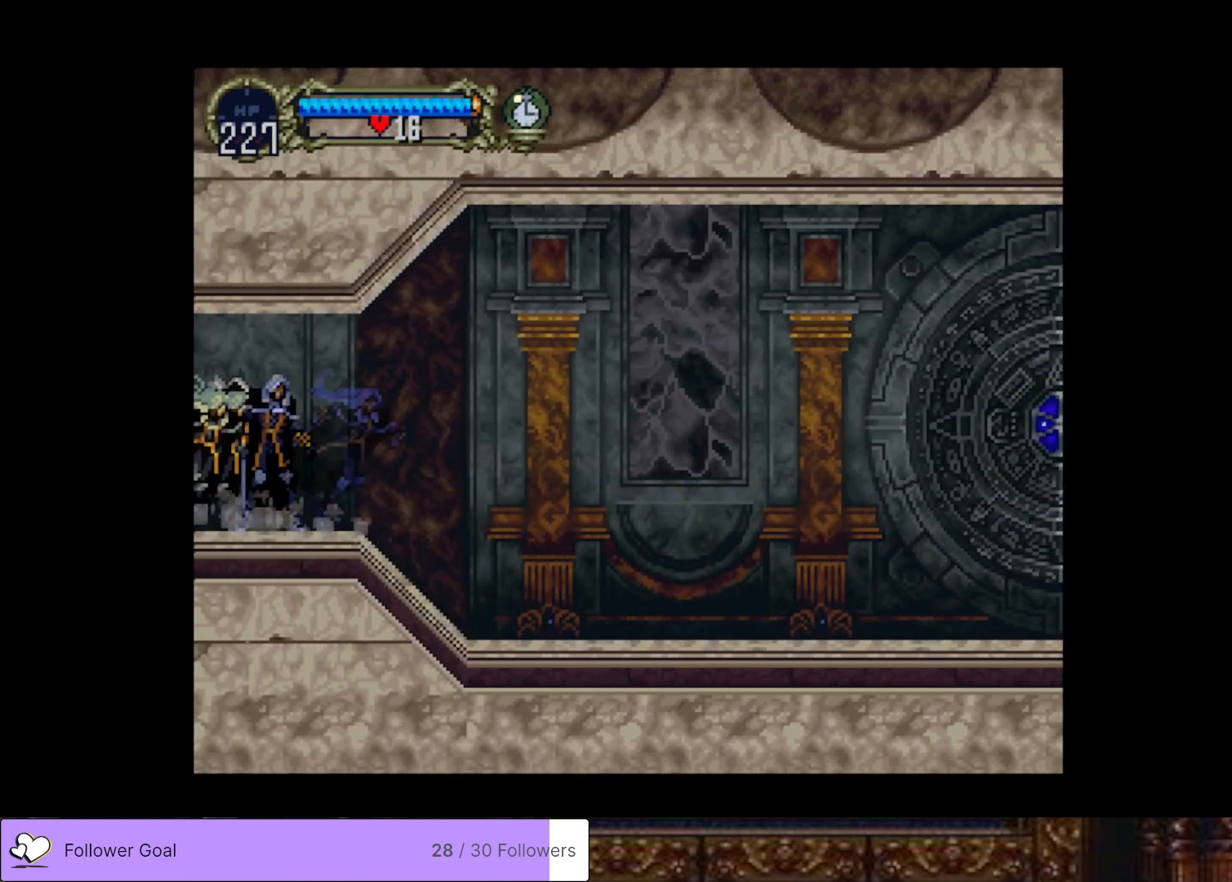
{"buttons": [], "right_stick": "center", "events": []}
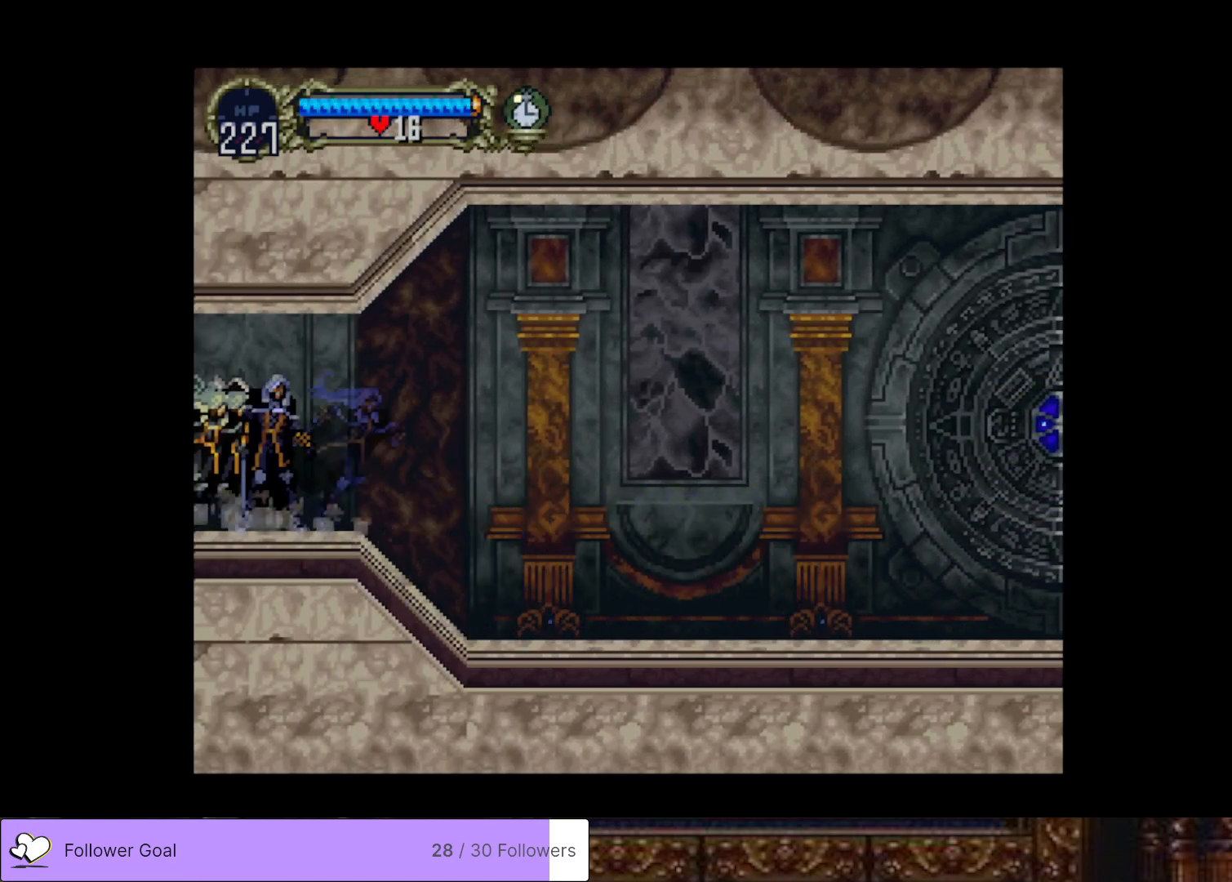
{"buttons": [], "right_stick": "center", "events": []}
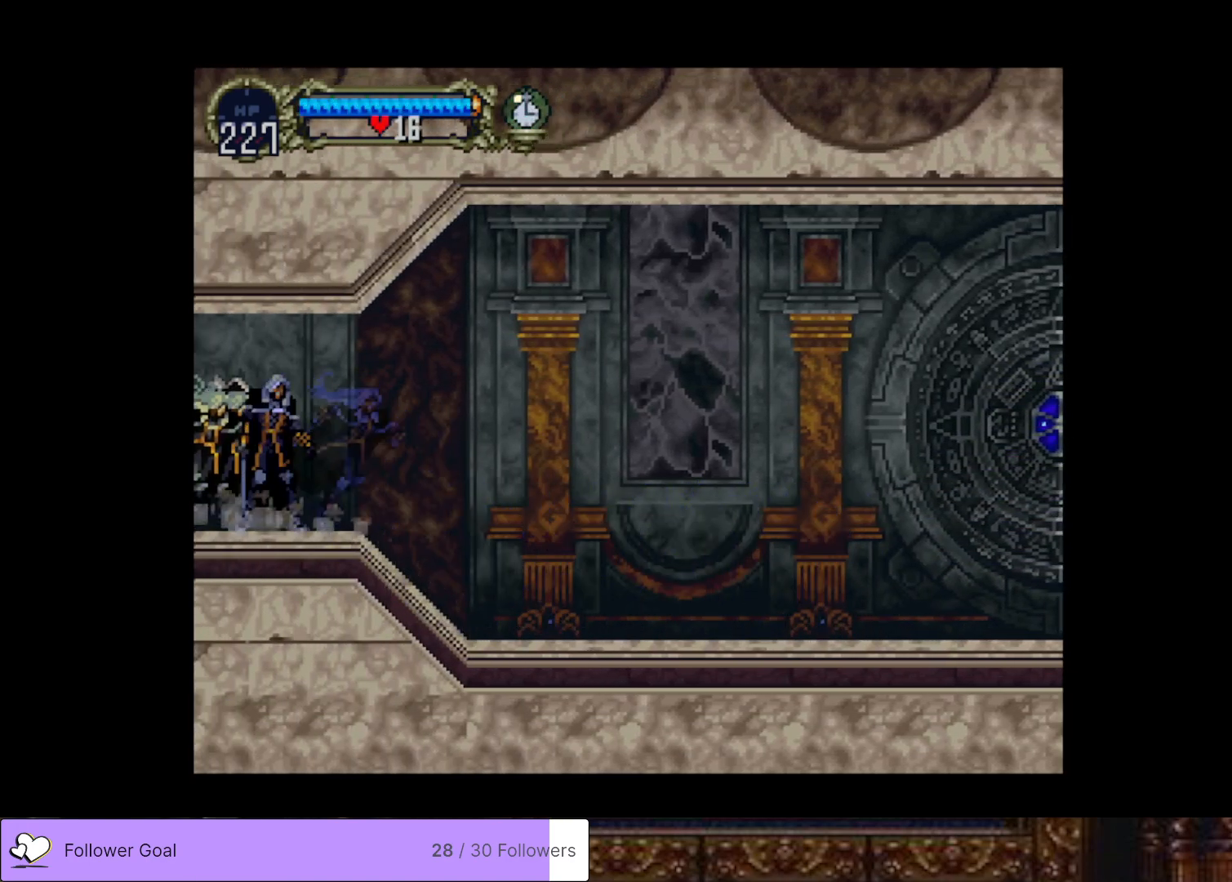
{"buttons": [], "right_stick": "center", "events": []}
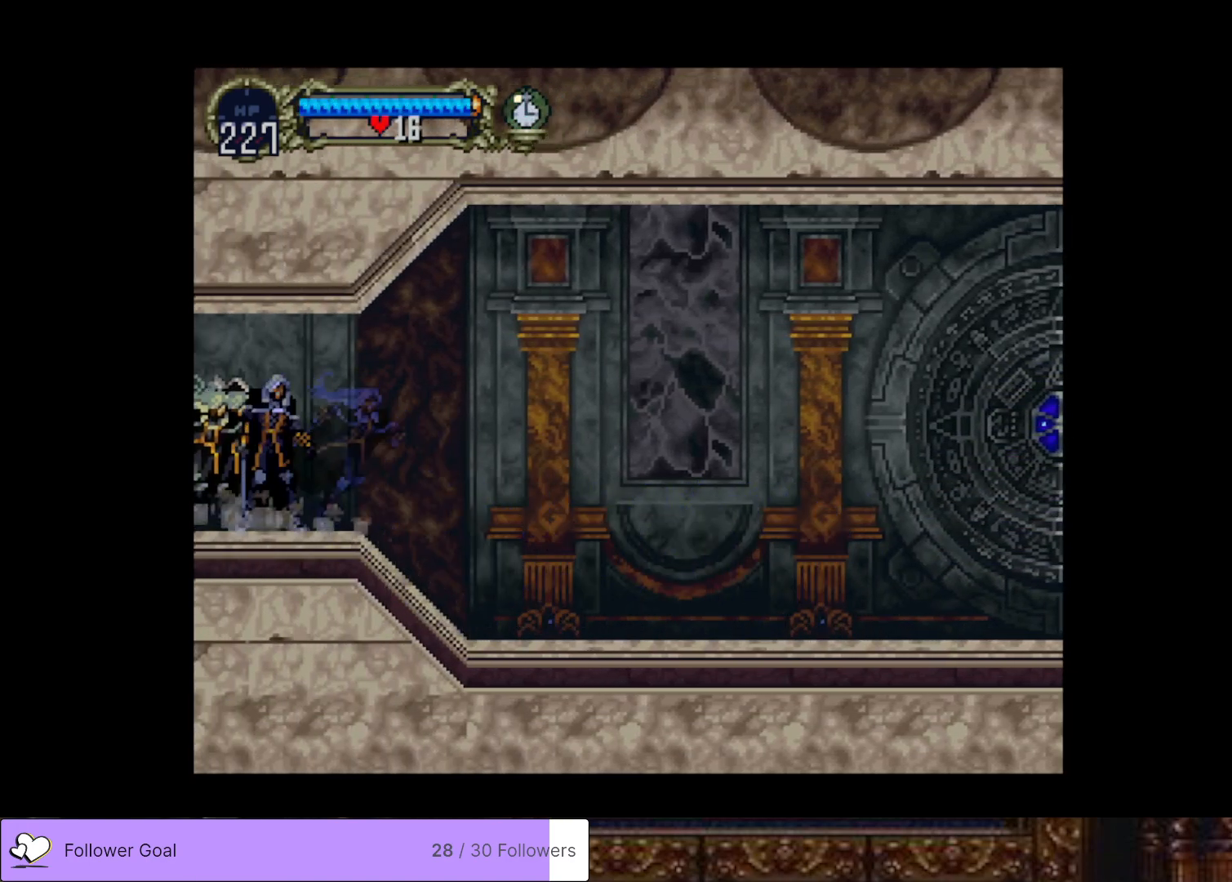
{"buttons": [], "right_stick": "center", "events": []}
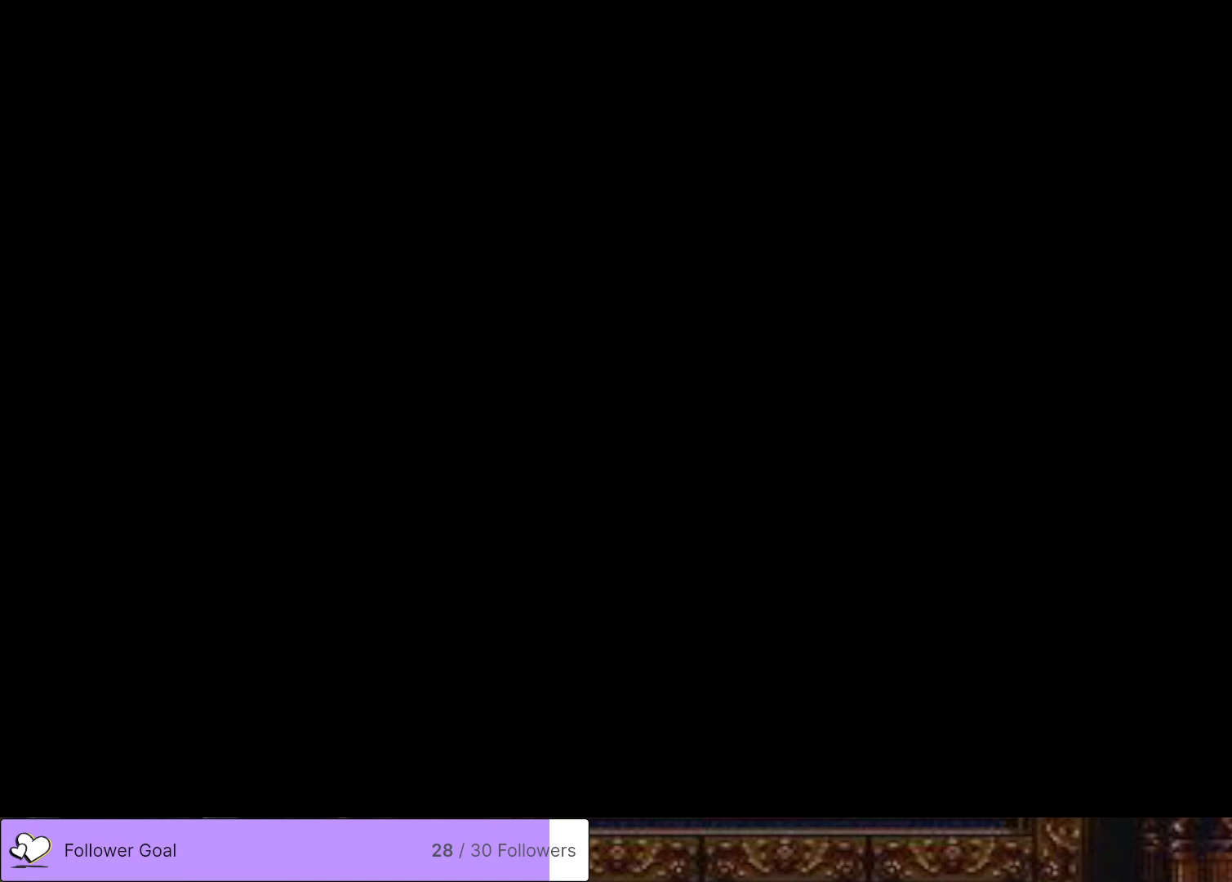
{"buttons": ["DPAD_LEFT"], "right_stick": "center", "events": [[400, "DPAD_LEFT", "down"]]}
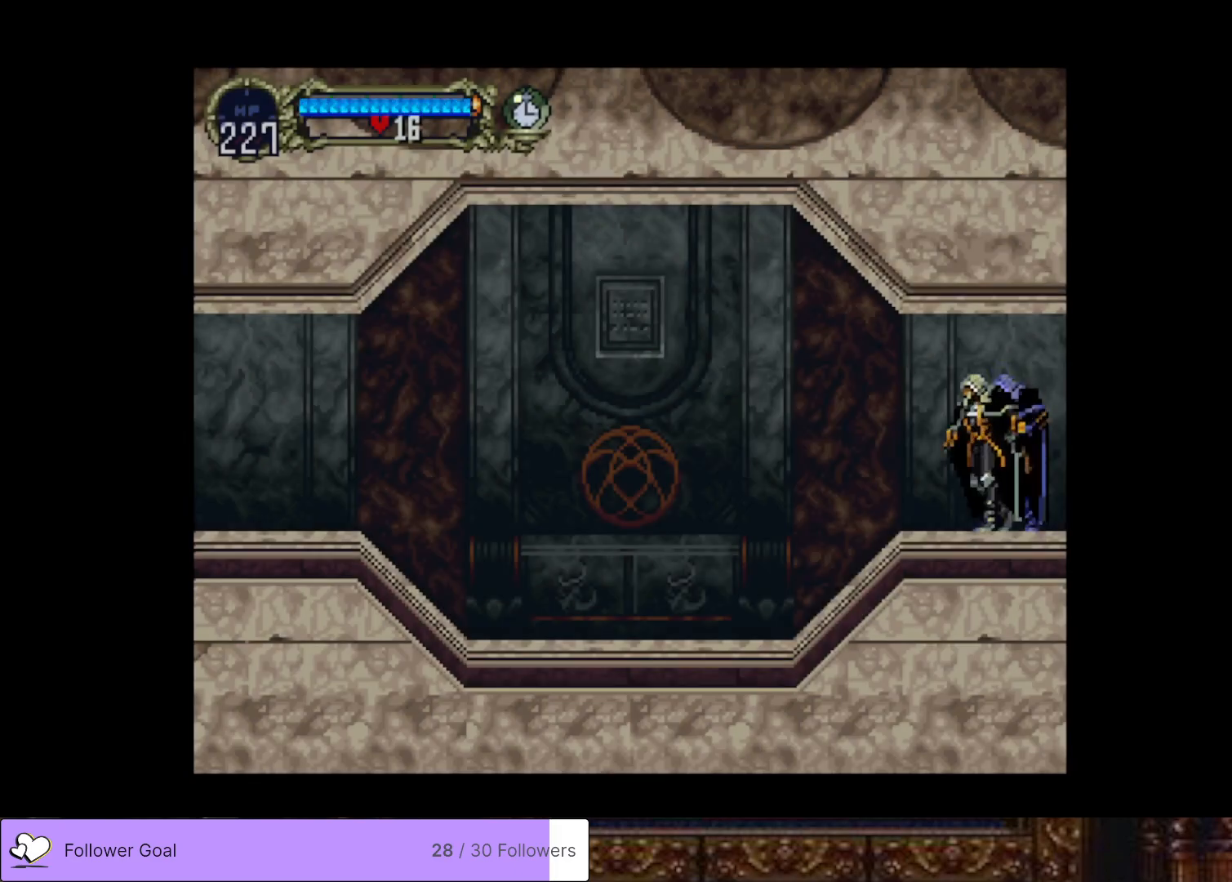
{"buttons": ["DPAD_RIGHT"], "right_stick": "center", "events": [[451, "DPAD_LEFT", "up"], [484, "DPAD_RIGHT", "down"]]}
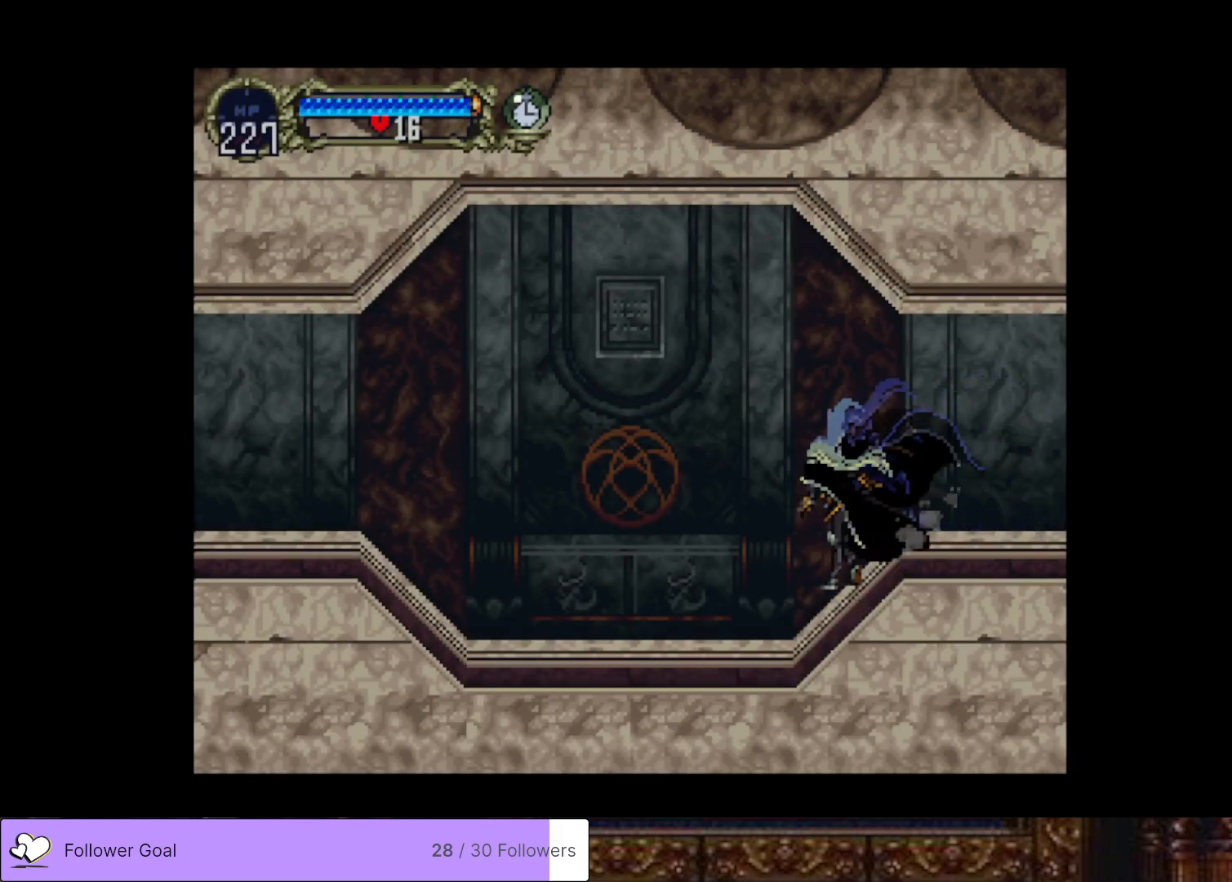
{"buttons": ["CIRCLE", "TRIANGLE"], "right_stick": "center", "events": [[50, "CIRCLE", "down"], [100, "DPAD_RIGHT", "up"], [200, "CIRCLE", "up"], [233, "CIRCLE", "down"], [267, "TRIANGLE", "down"], [367, "TRIANGLE", "up"], [384, "CIRCLE", "up"], [434, "CIRCLE", "down"], [450, "TRIANGLE", "down"]]}
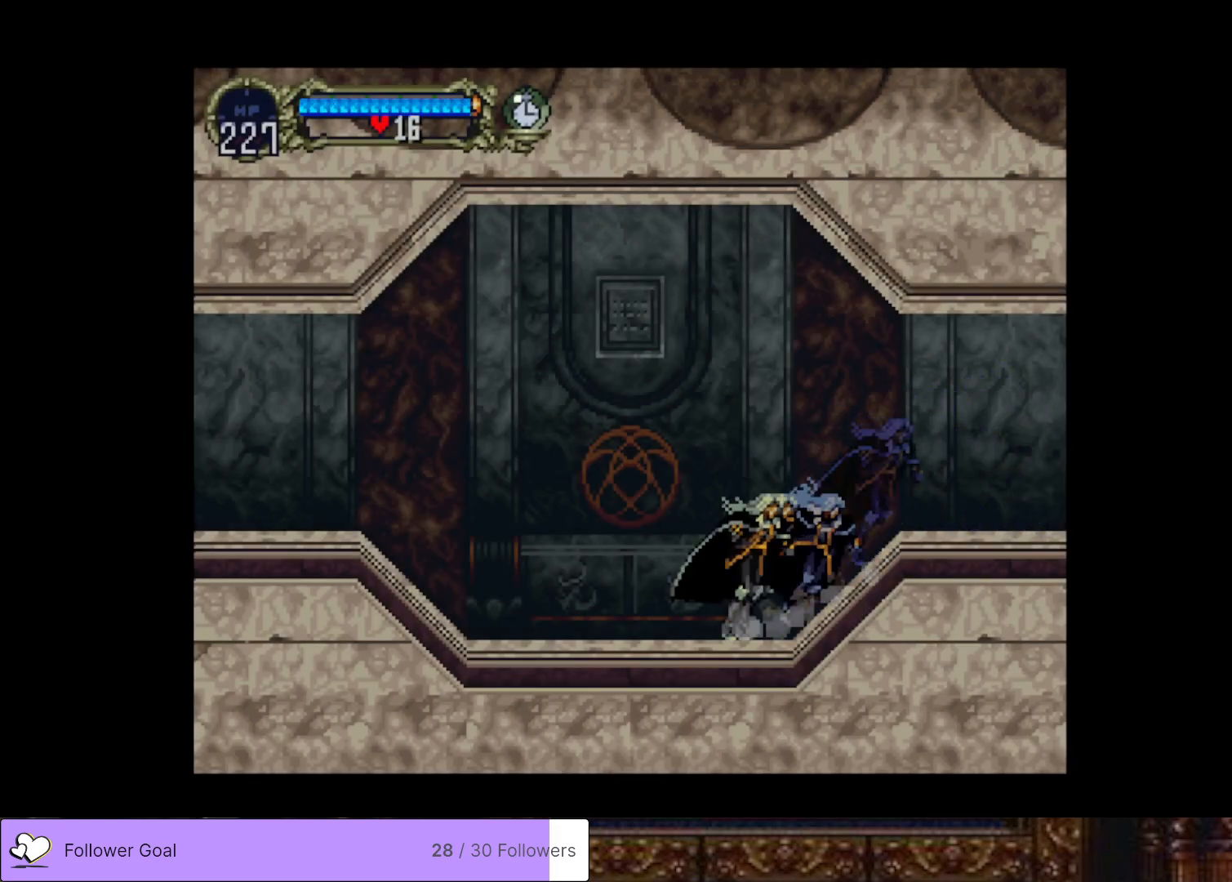
{"buttons": ["CIRCLE", "TRIANGLE"], "right_stick": "center", "events": [[34, "TRIANGLE", "up"], [67, "CIRCLE", "up"], [100, "CIRCLE", "down"], [117, "TRIANGLE", "down"], [201, "TRIANGLE", "up"], [234, "CIRCLE", "up"], [267, "CIRCLE", "down"], [301, "TRIANGLE", "down"], [384, "TRIANGLE", "up"], [434, "CIRCLE", "up"], [484, "CIRCLE", "down"], [484, "TRIANGLE", "down"]]}
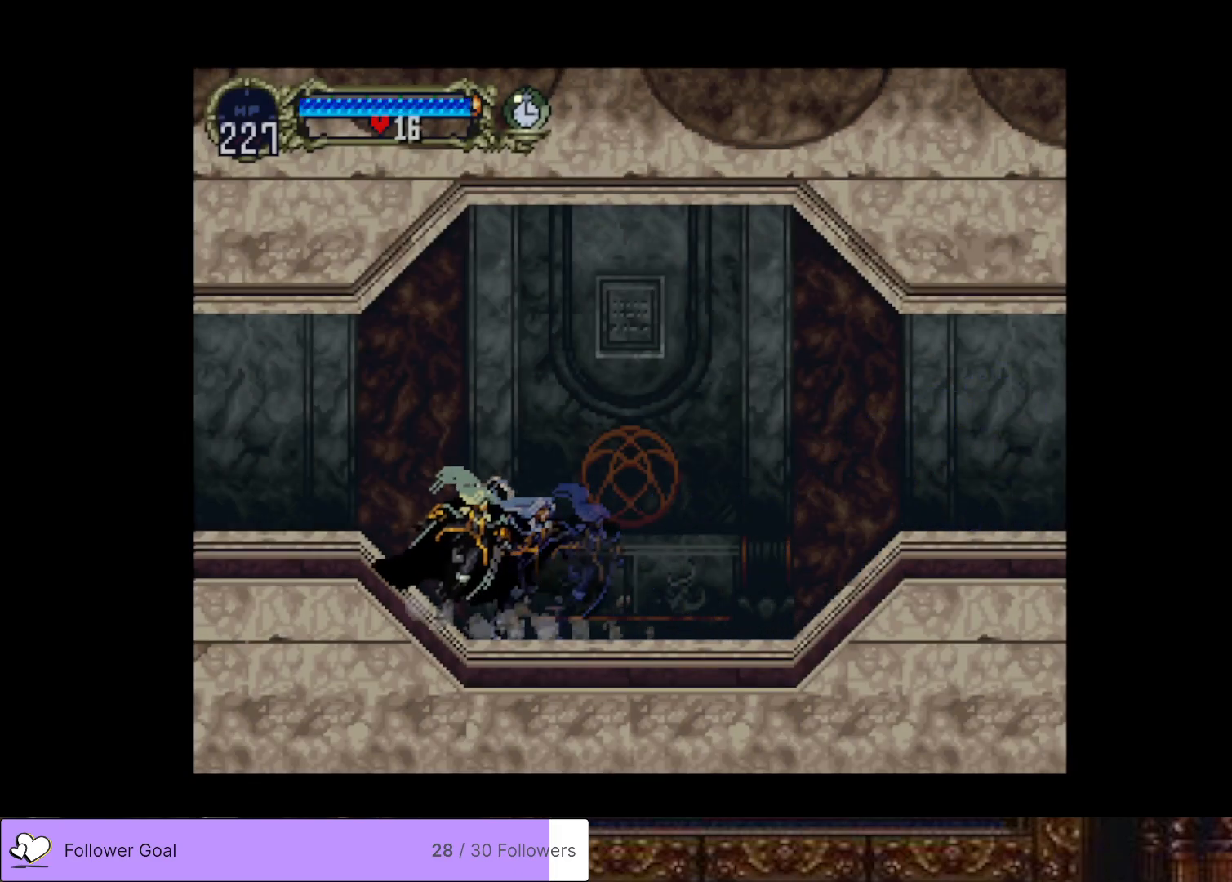
{"buttons": [], "right_stick": "center", "events": [[100, "TRIANGLE", "up"], [117, "CIRCLE", "up"], [167, "CIRCLE", "down"], [200, "TRIANGLE", "down"], [284, "TRIANGLE", "up"], [300, "CIRCLE", "up"], [350, "CIRCLE", "down"], [367, "TRIANGLE", "down"], [467, "CIRCLE", "up"], [467, "TRIANGLE", "up"]]}
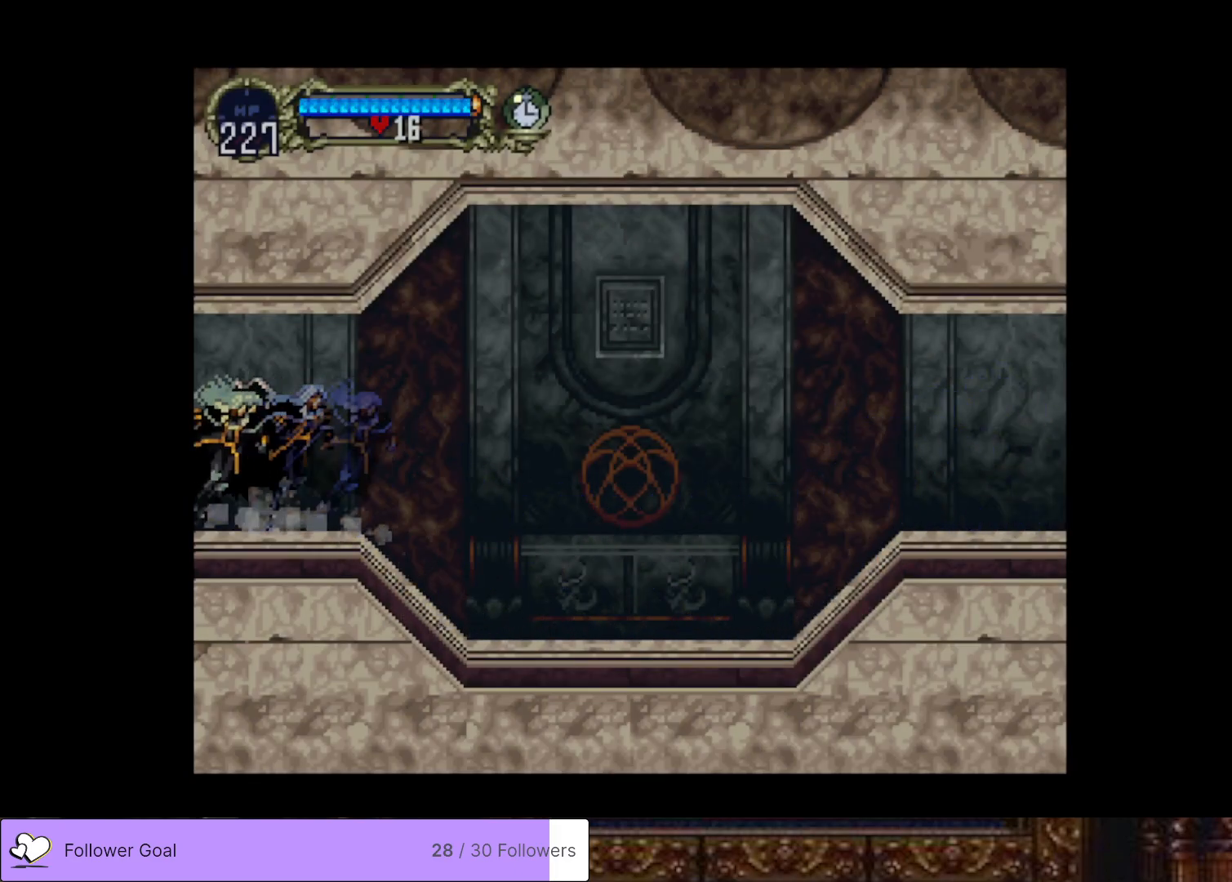
{"buttons": [], "right_stick": "center", "events": [[17, "CIRCLE", "down"], [34, "TRIANGLE", "down"], [151, "TRIANGLE", "up"], [167, "CIRCLE", "up"]]}
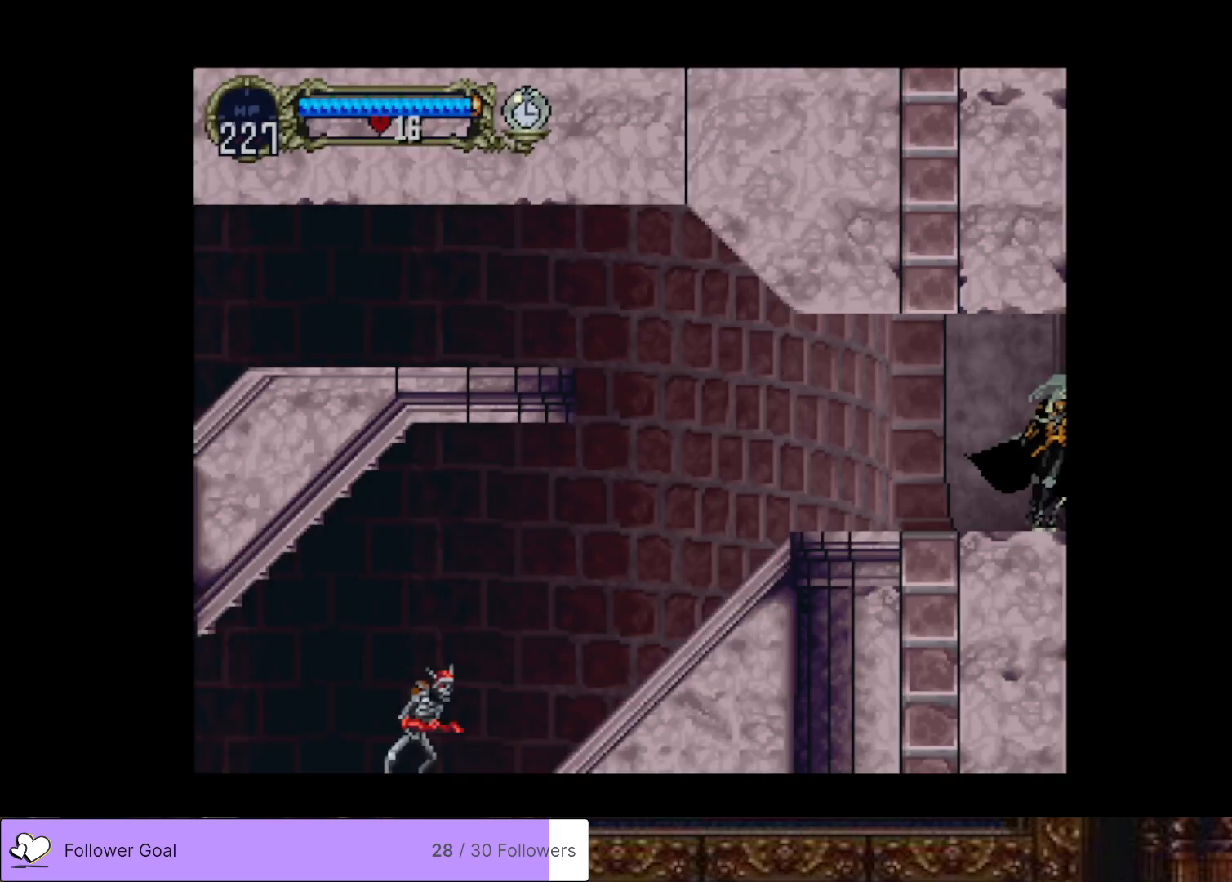
{"buttons": ["DPAD_LEFT"], "right_stick": "center", "events": [[133, "DPAD_LEFT", "down"]]}
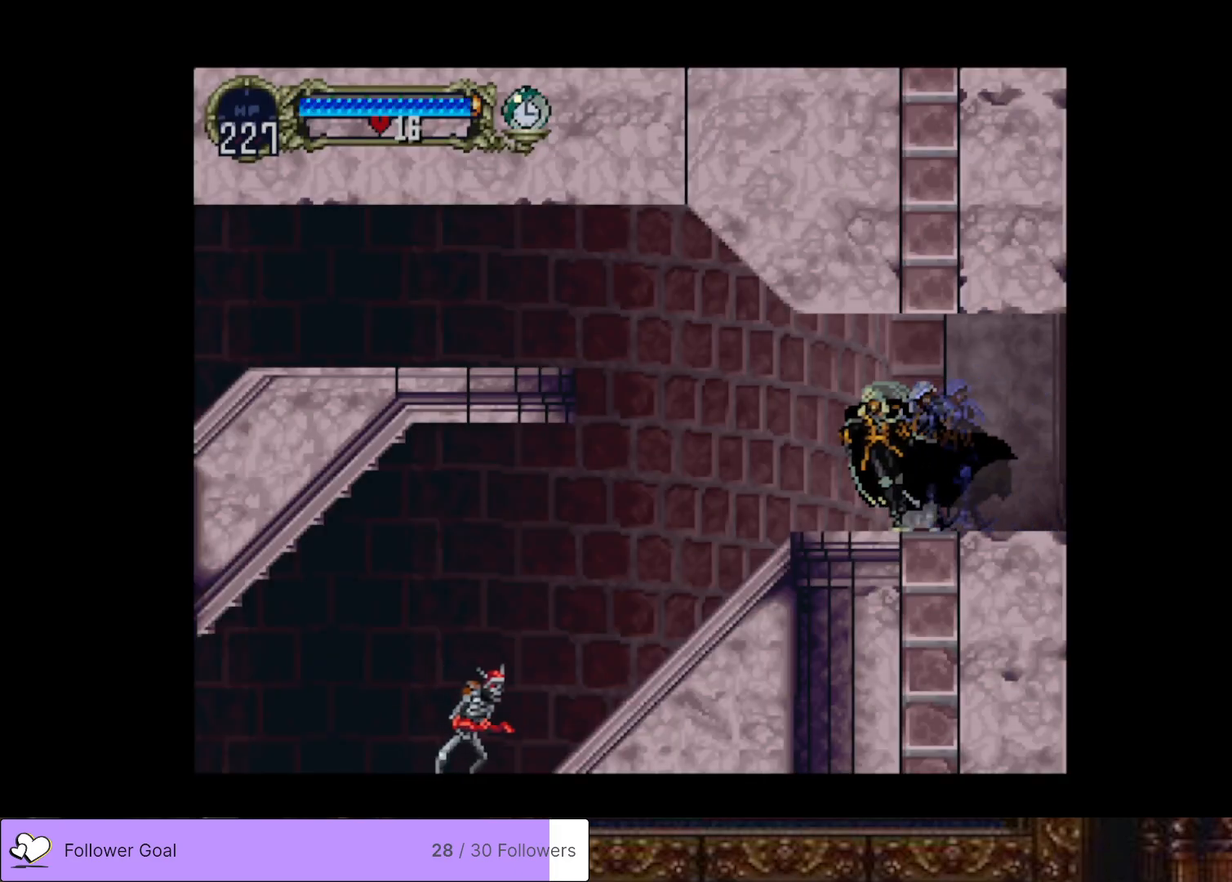
{"buttons": ["CROSS", "DPAD_LEFT"], "right_stick": "center", "events": [[501, "CROSS", "down"]]}
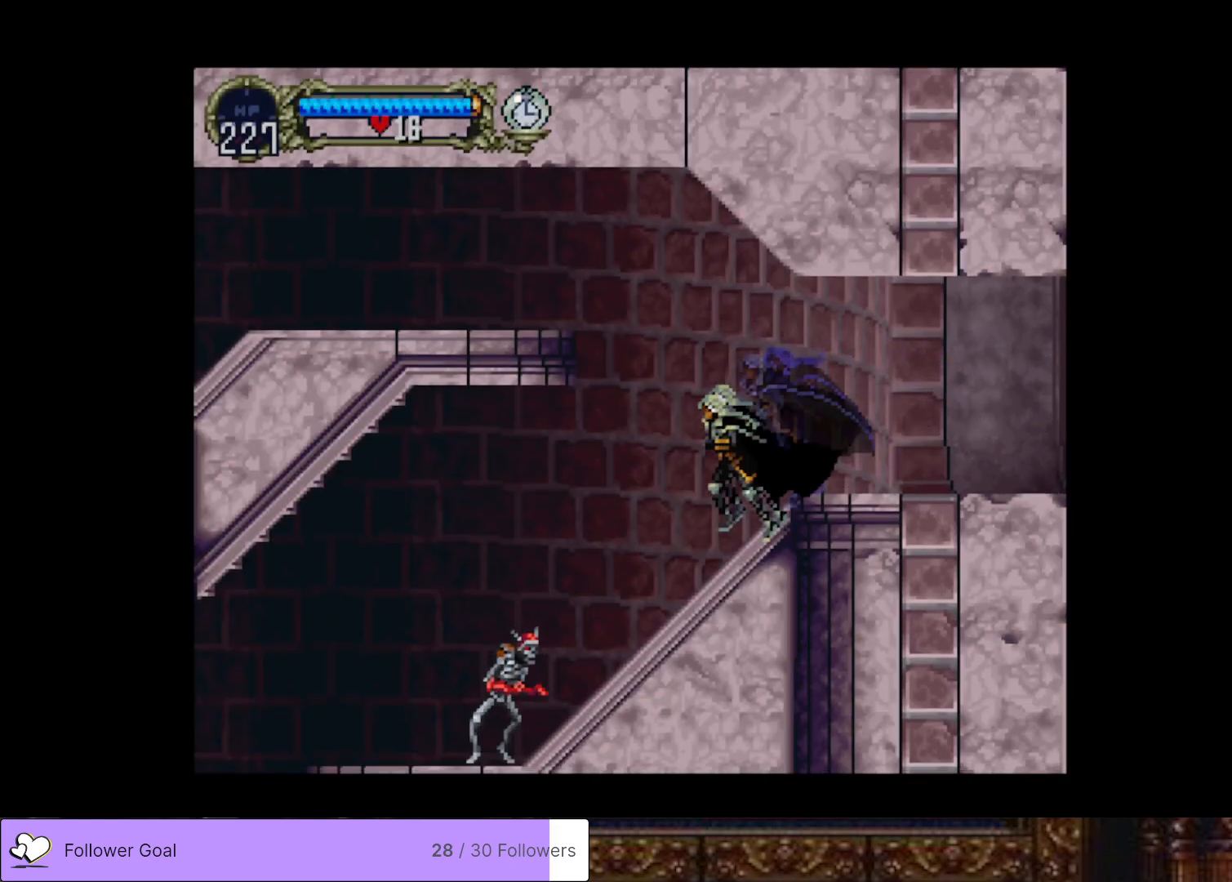
{"buttons": ["CROSS", "DPAD_LEFT"], "right_stick": "center", "events": [[300, "CROSS", "up"], [417, "CROSS", "down"]]}
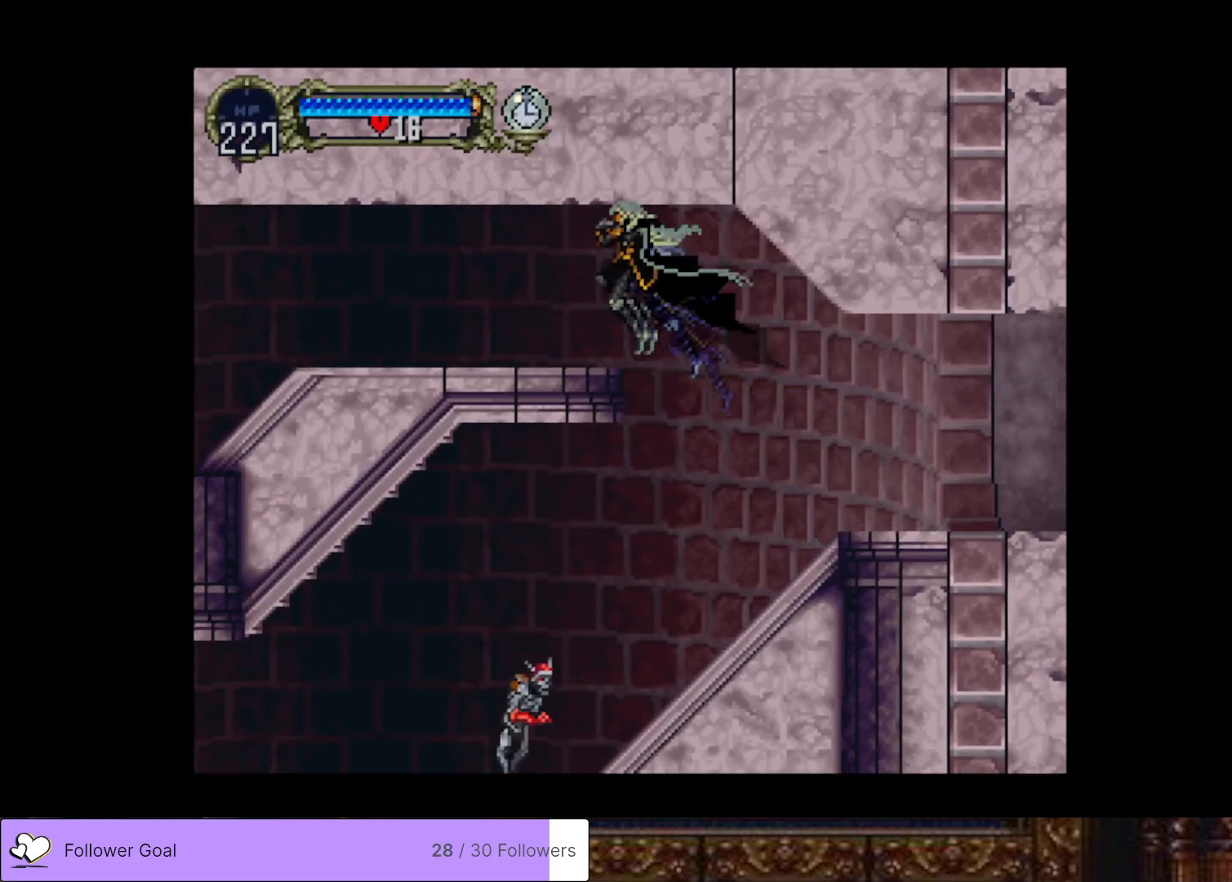
{"buttons": ["CIRCLE"], "right_stick": "center", "events": [[100, "CROSS", "up"], [334, "DPAD_LEFT", "up"], [351, "DPAD_RIGHT", "down"], [401, "CIRCLE", "down"], [417, "TRIANGLE", "down"], [451, "DPAD_RIGHT", "up"], [501, "TRIANGLE", "up"]]}
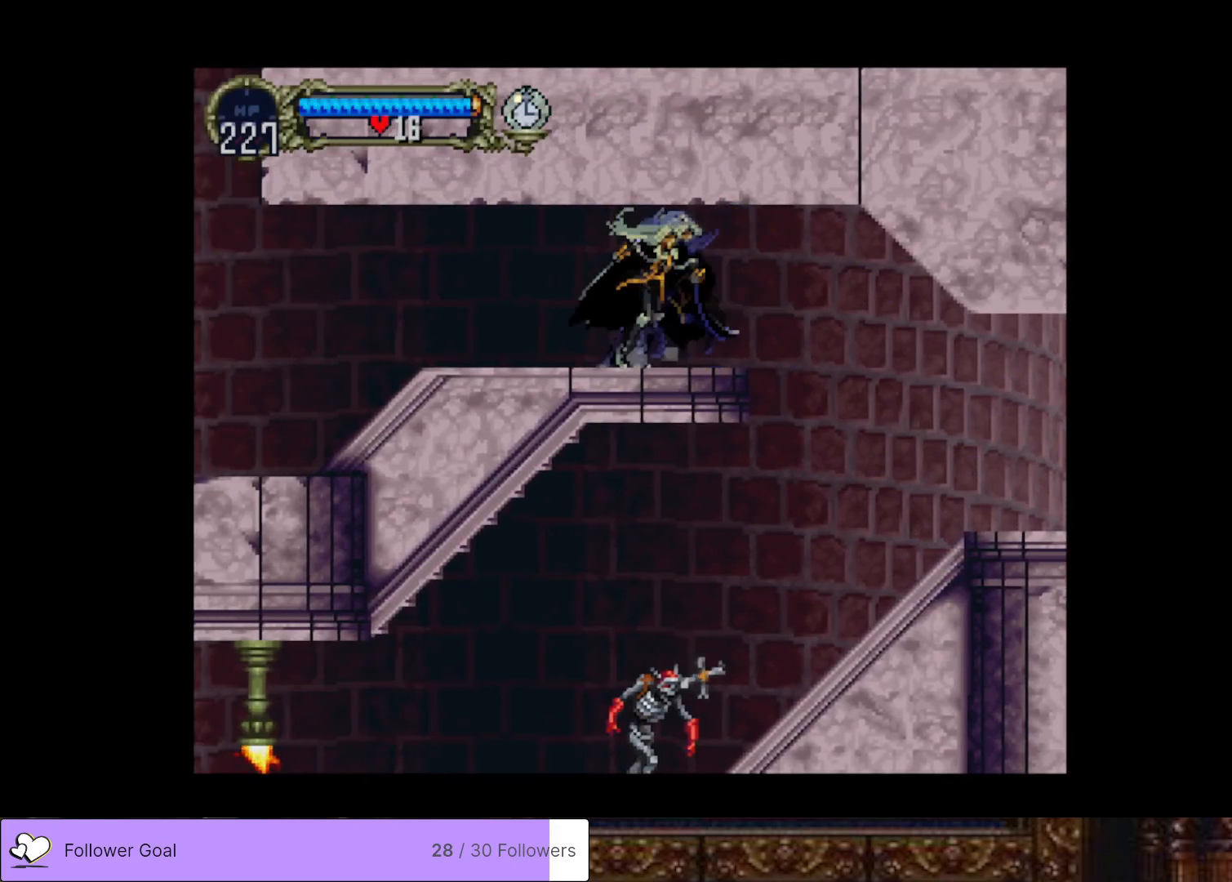
{"buttons": ["CIRCLE", "TRIANGLE"], "right_stick": "center", "events": [[17, "CIRCLE", "up"], [83, "CIRCLE", "down"], [117, "TRIANGLE", "down"], [200, "TRIANGLE", "up"], [233, "CIRCLE", "up"], [267, "CIRCLE", "down"], [300, "TRIANGLE", "down"], [384, "TRIANGLE", "up"], [400, "CIRCLE", "up"], [450, "CIRCLE", "down"], [484, "TRIANGLE", "down"]]}
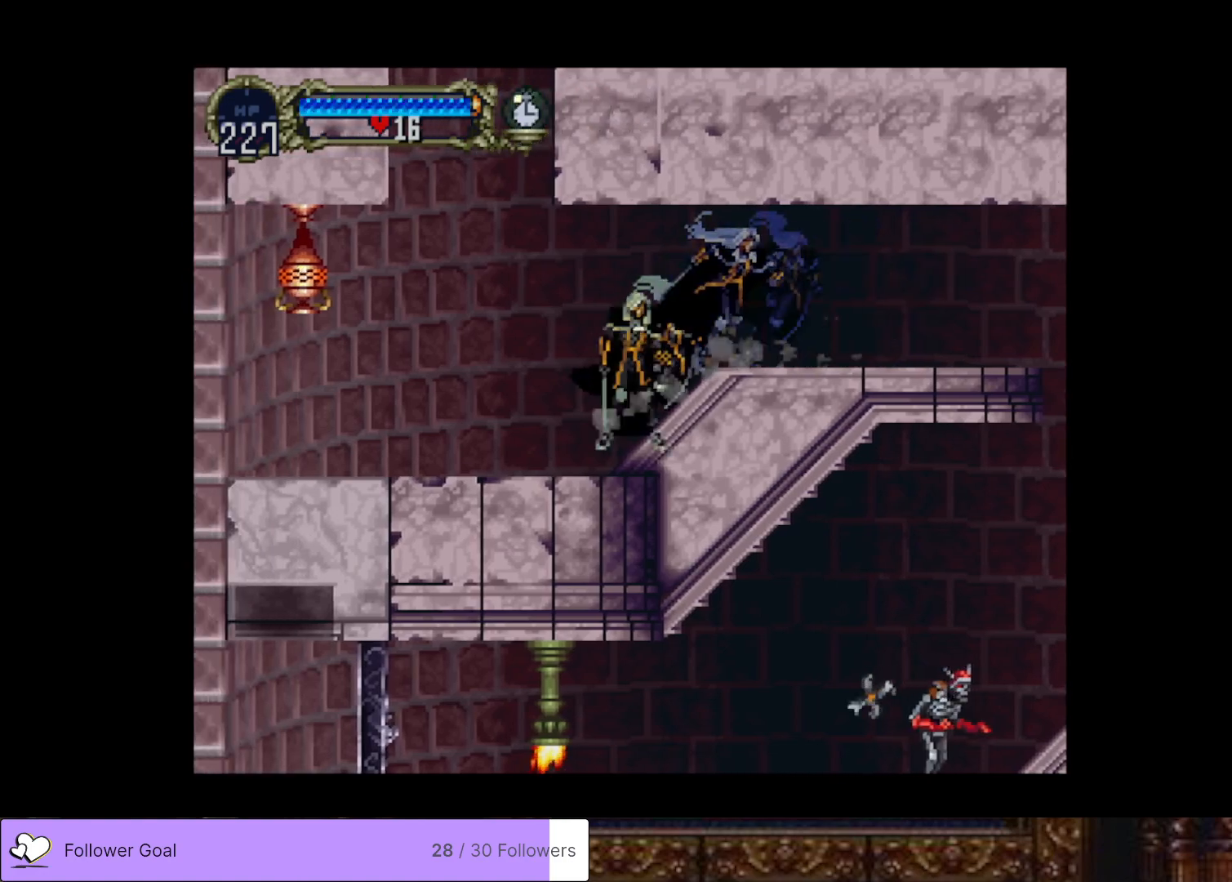
{"buttons": ["DPAD_LEFT"], "right_stick": "center", "events": [[84, "TRIANGLE", "up"], [100, "CIRCLE", "up"], [484, "DPAD_LEFT", "down"]]}
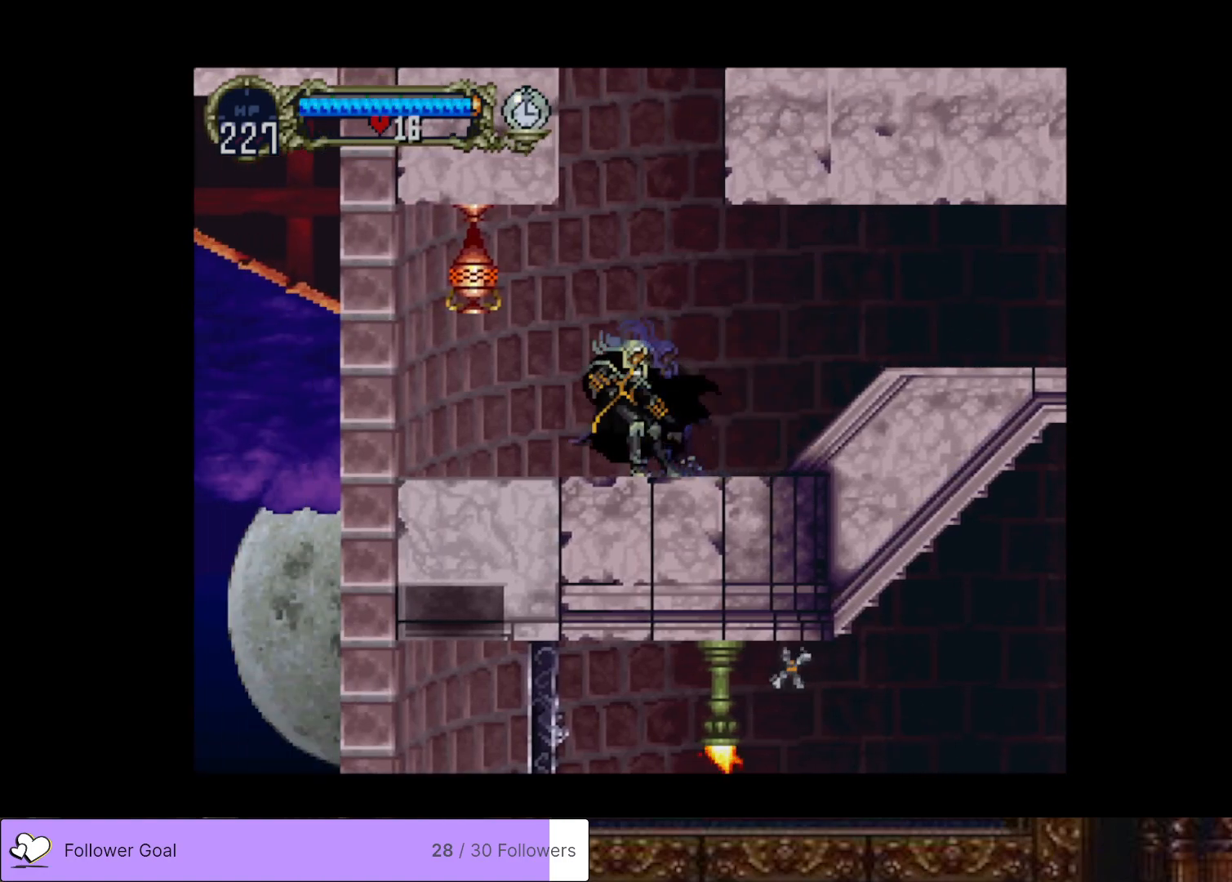
{"buttons": [], "right_stick": "center", "events": [[67, "SQUARE", "down"], [83, "DPAD_LEFT", "up"], [200, "SQUARE", "up"]]}
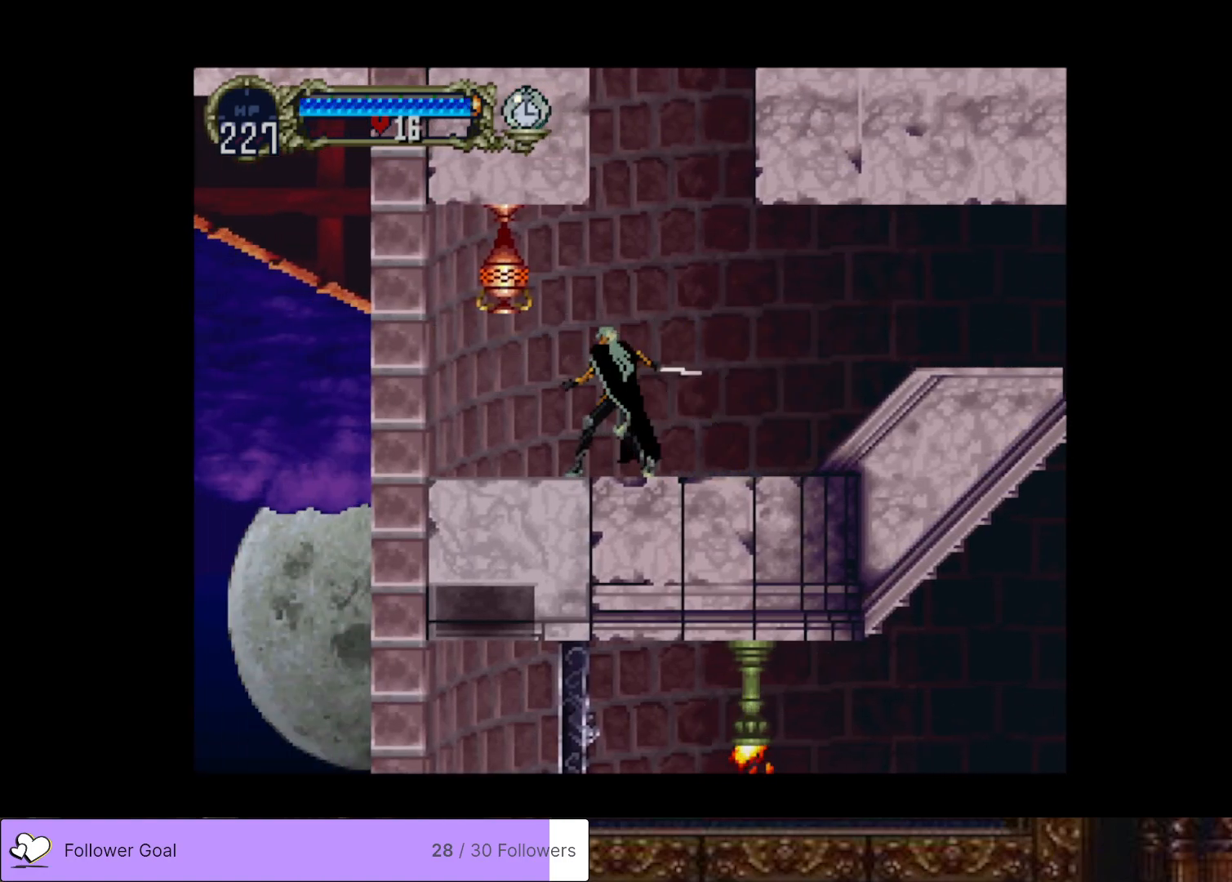
{"buttons": [], "right_stick": "center", "events": [[184, "CROSS", "down"], [217, "SQUARE", "down"], [284, "CROSS", "up"], [301, "SQUARE", "up"]]}
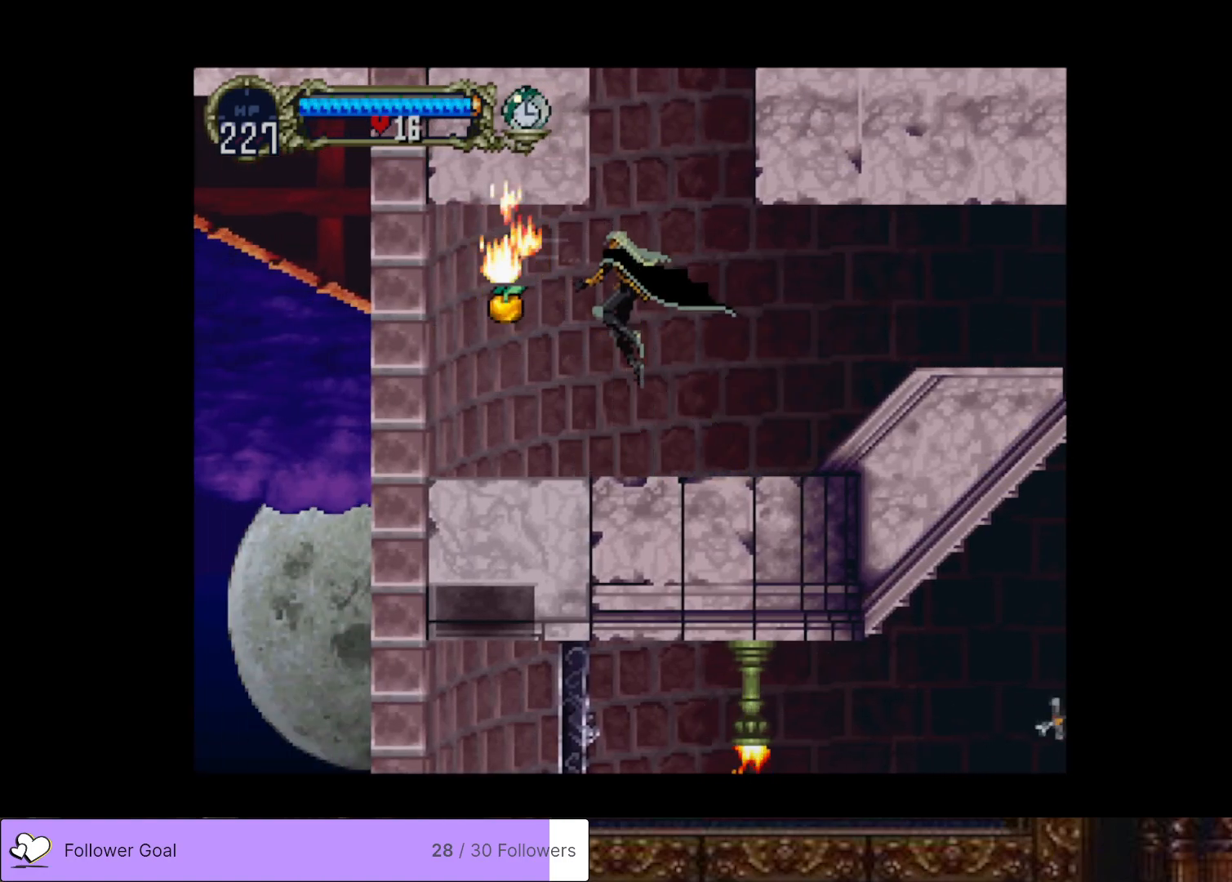
{"buttons": ["DPAD_RIGHT"], "right_stick": "center", "events": [[33, "DPAD_LEFT", "down"], [334, "DPAD_LEFT", "up"], [384, "DPAD_RIGHT", "down"]]}
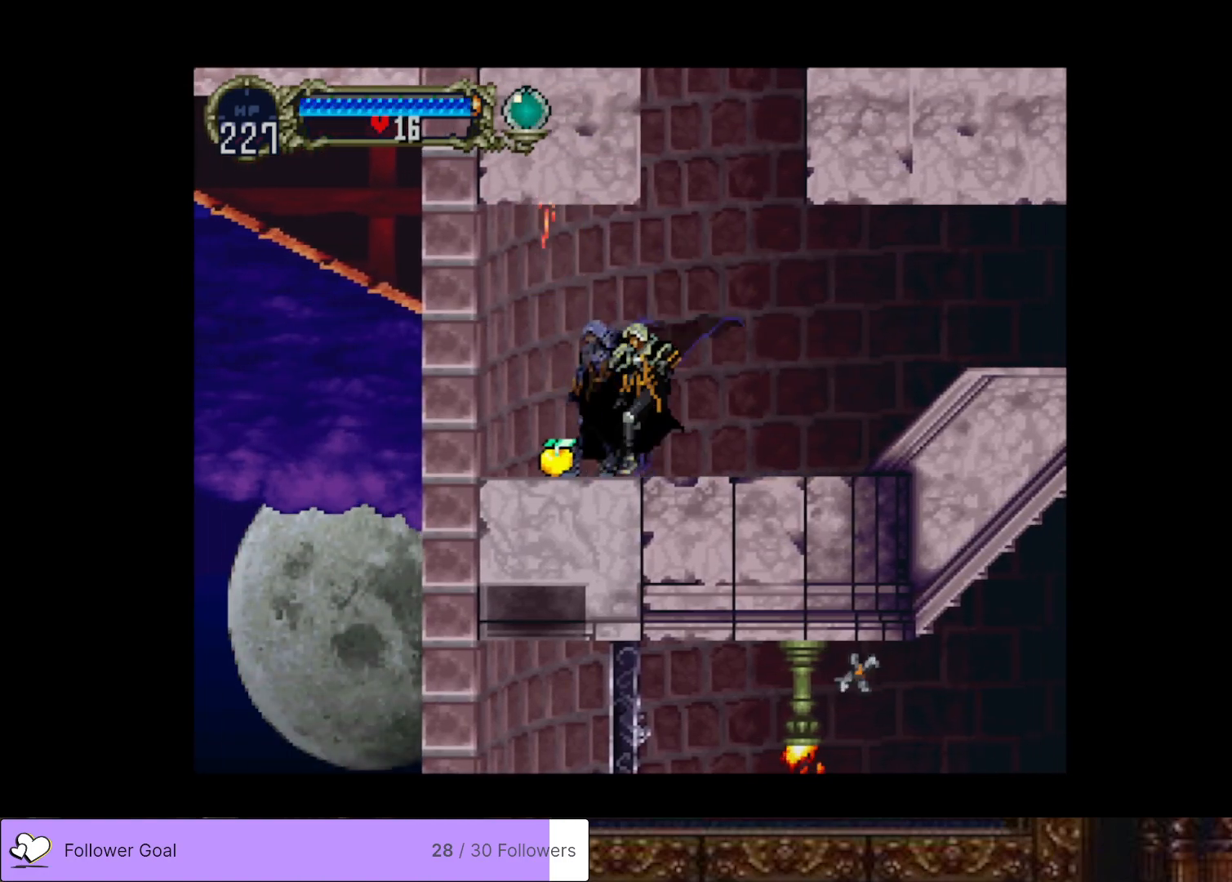
{"buttons": ["DPAD_LEFT"], "right_stick": "center", "events": [[184, "DPAD_RIGHT", "up"], [251, "DPAD_LEFT", "down"]]}
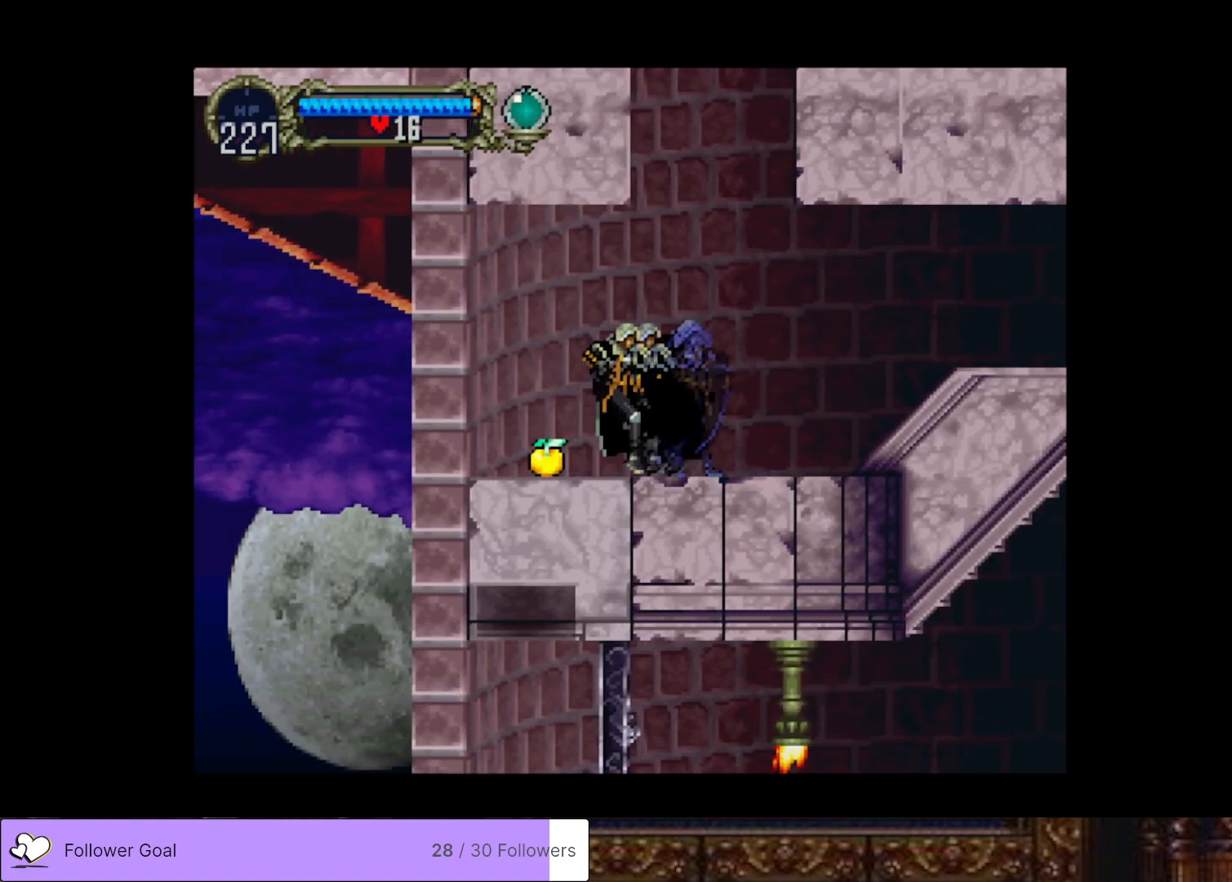
{"buttons": ["DPAD_RIGHT"], "right_stick": "center", "events": [[150, "DPAD_LEFT", "up"], [200, "DPAD_RIGHT", "down"]]}
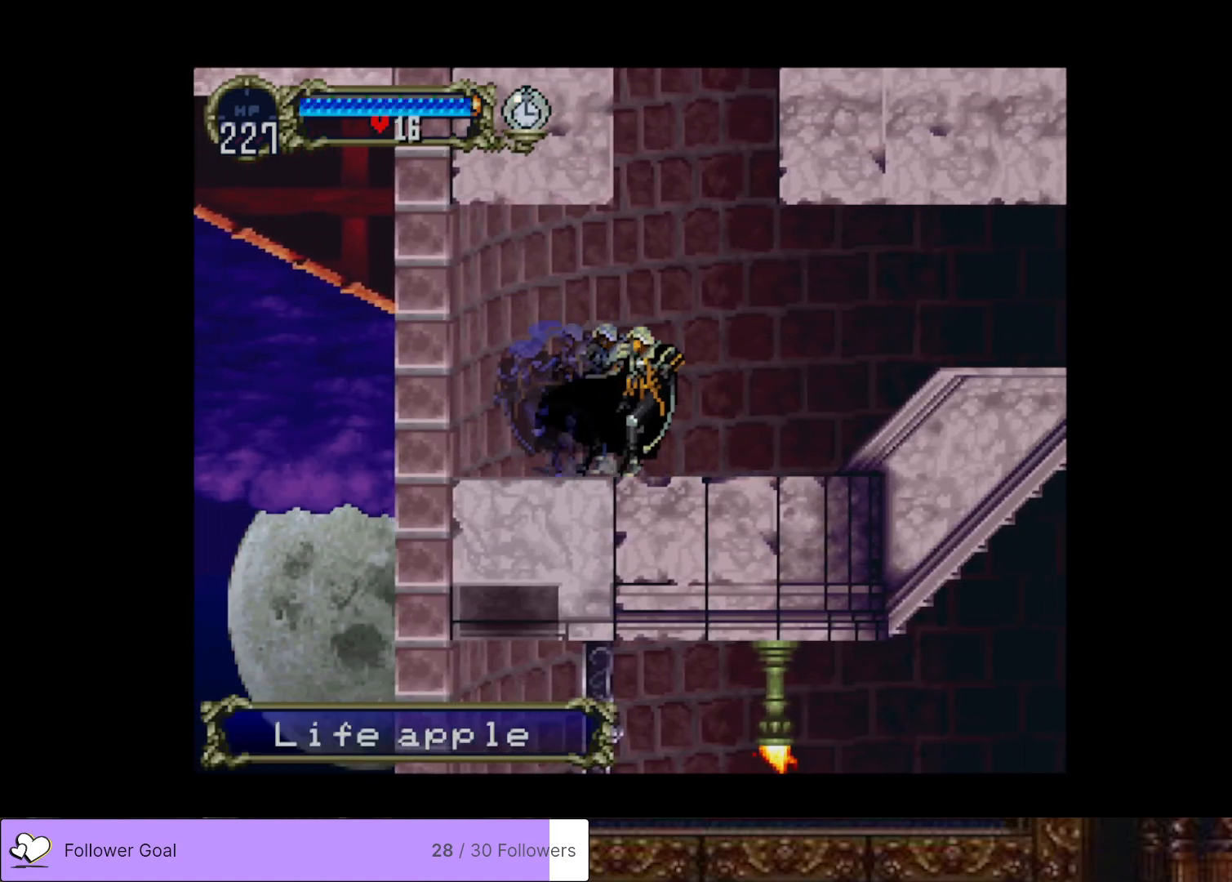
{"buttons": ["CROSS", "DPAD_UP"], "right_stick": "center", "events": [[100, "DPAD_RIGHT", "up"], [217, "DPAD_DOWN", "down"], [301, "DPAD_DOWN", "up"], [367, "DPAD_UP", "down"], [417, "CROSS", "down"]]}
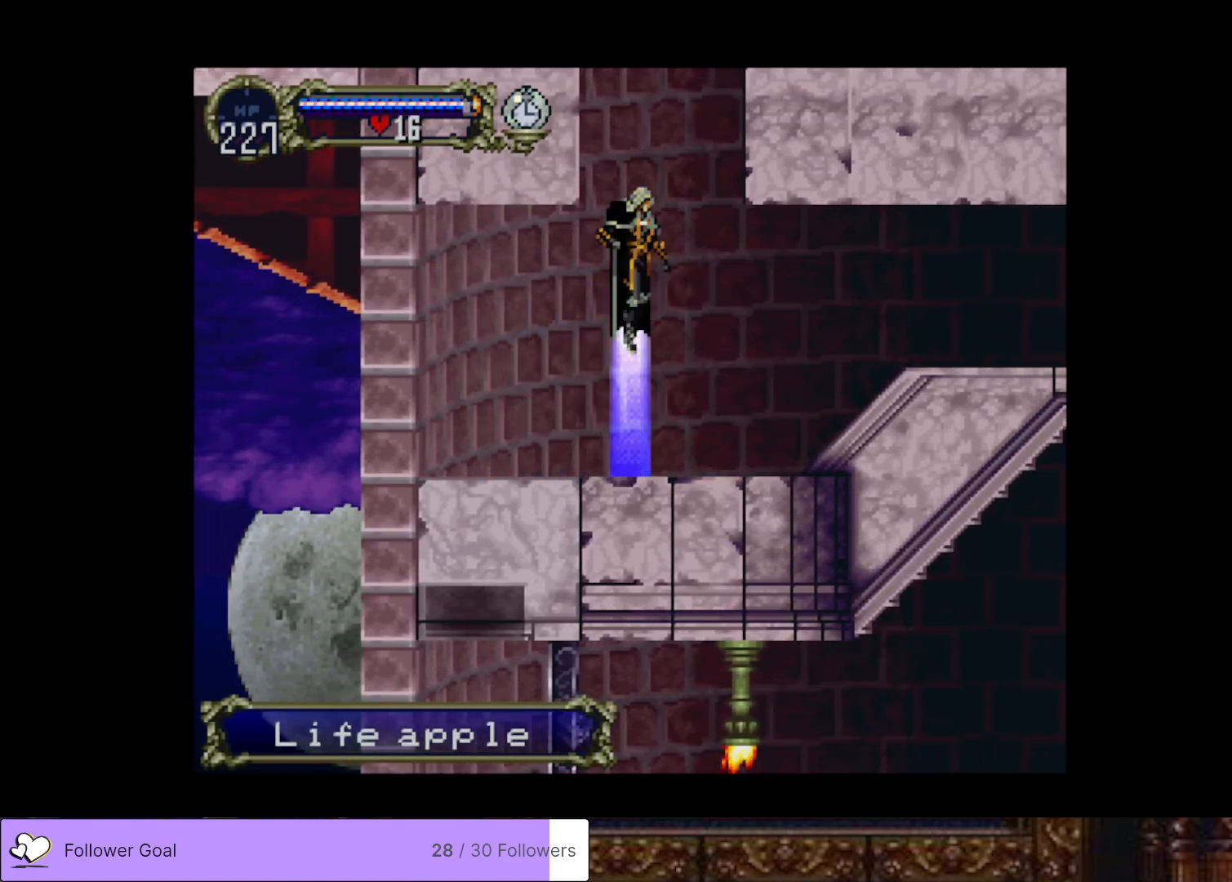
{"buttons": ["CROSS", "DPAD_UP"], "right_stick": "center", "events": []}